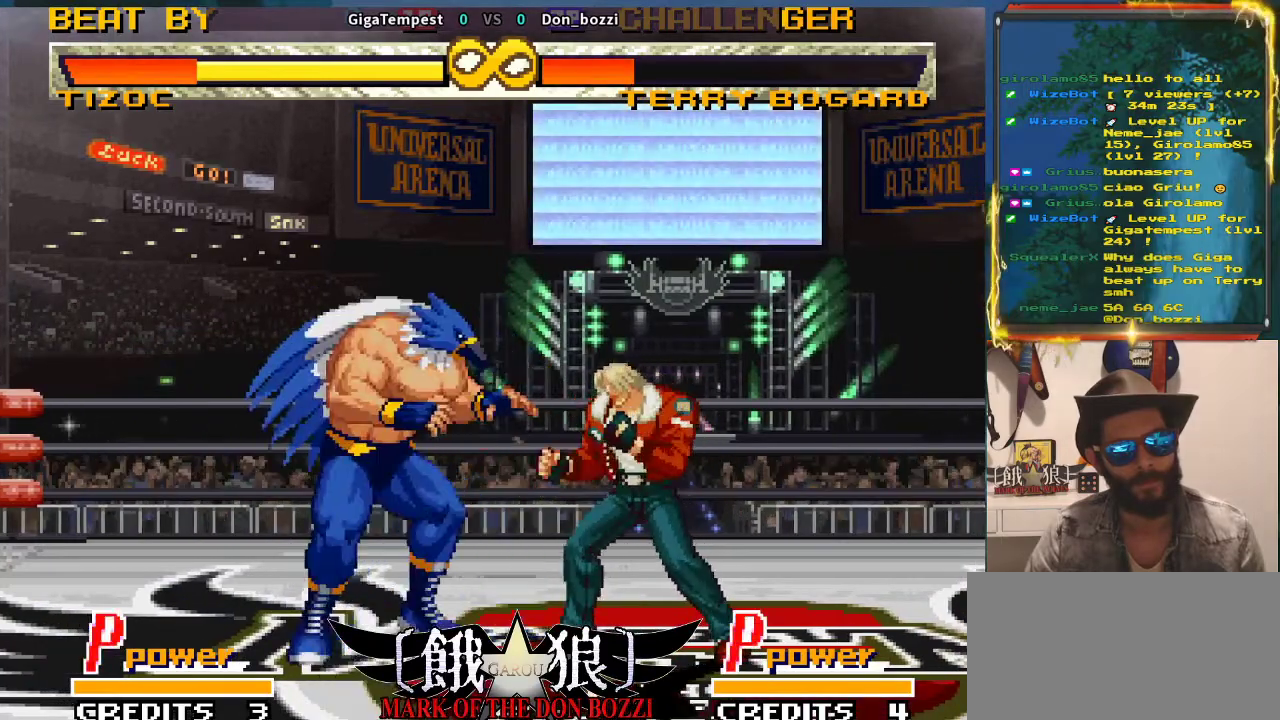
Gameplay with a controller (arcade stick); each line is a JSON object with the inputs held at the frame after it. "events" lists button and stick changes between this image and that frame as [ms after this image, input, new state], when the widget could be followed in between. Not read: L3 R2 R3.
{"buttons": [], "left_stick": "center", "events": []}
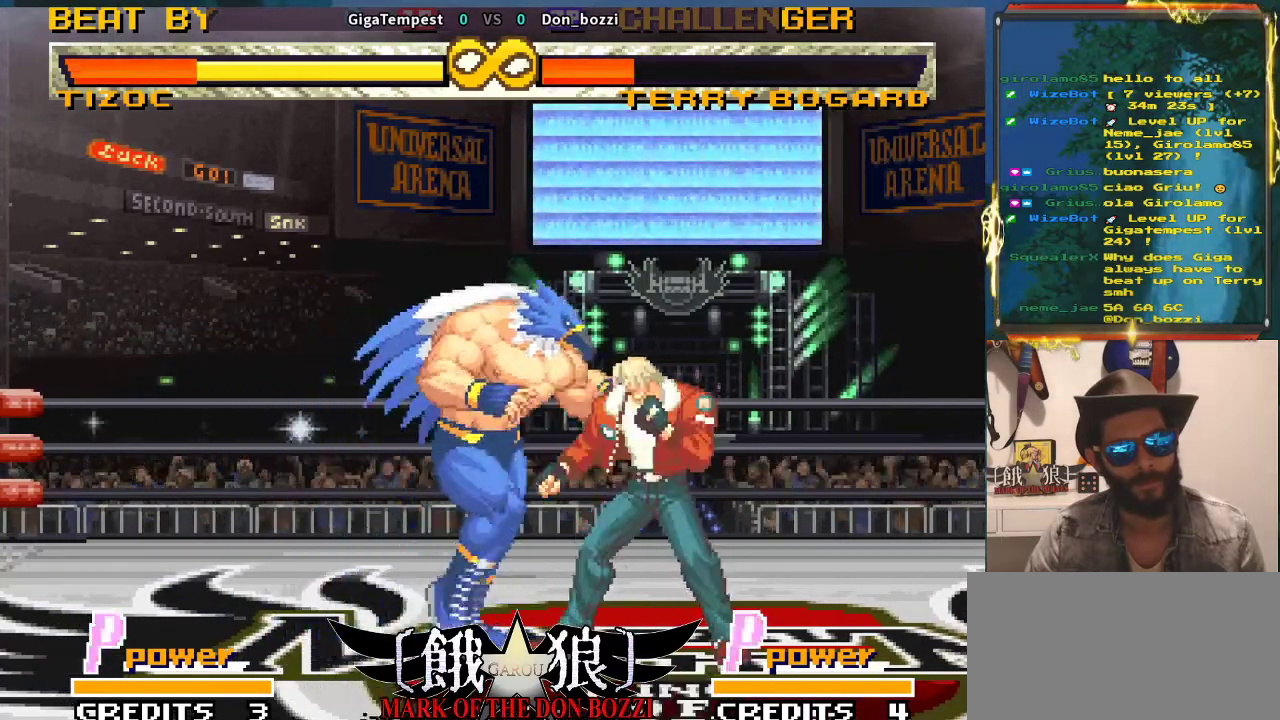
{"buttons": [], "left_stick": "center", "events": []}
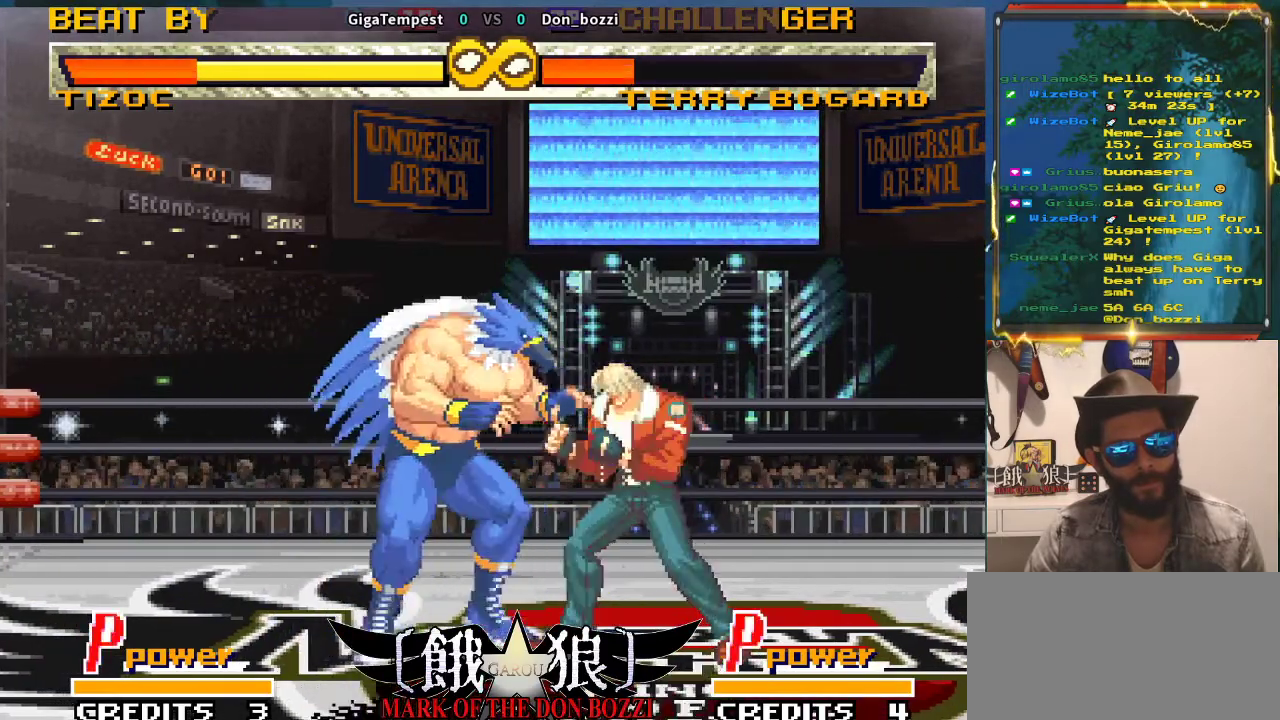
{"buttons": [], "left_stick": "center", "events": []}
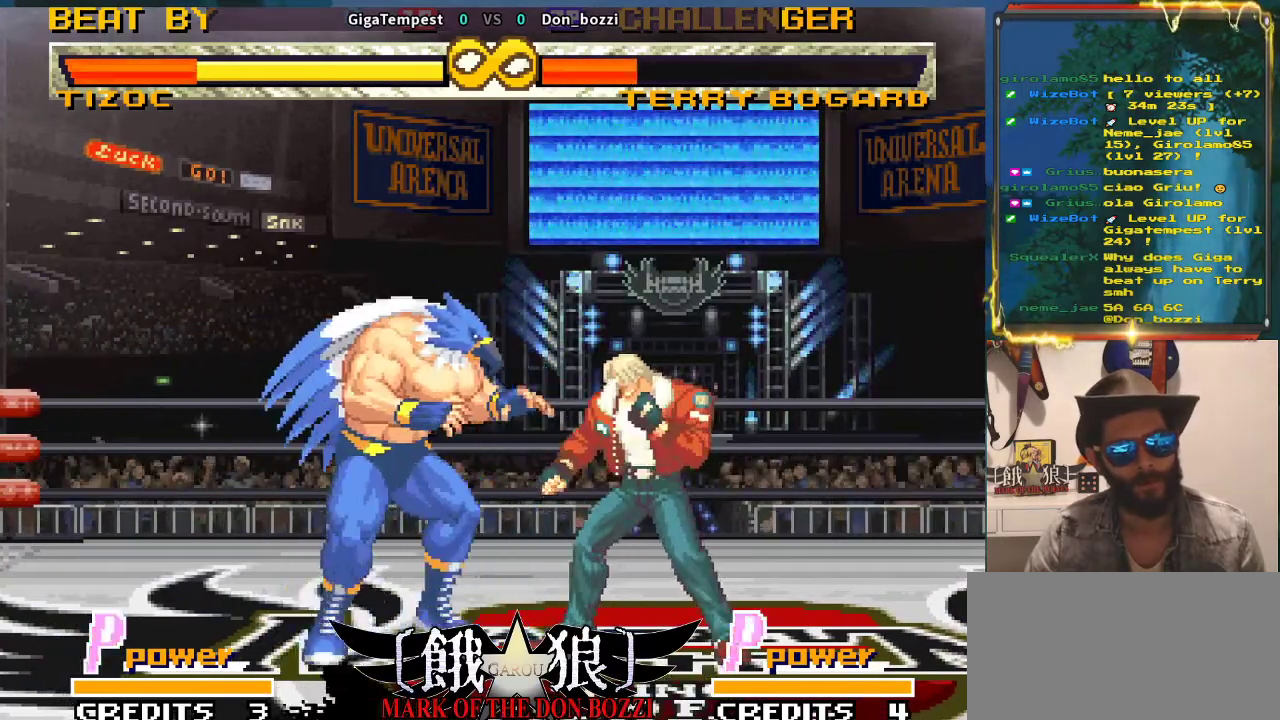
{"buttons": [], "left_stick": "center", "events": []}
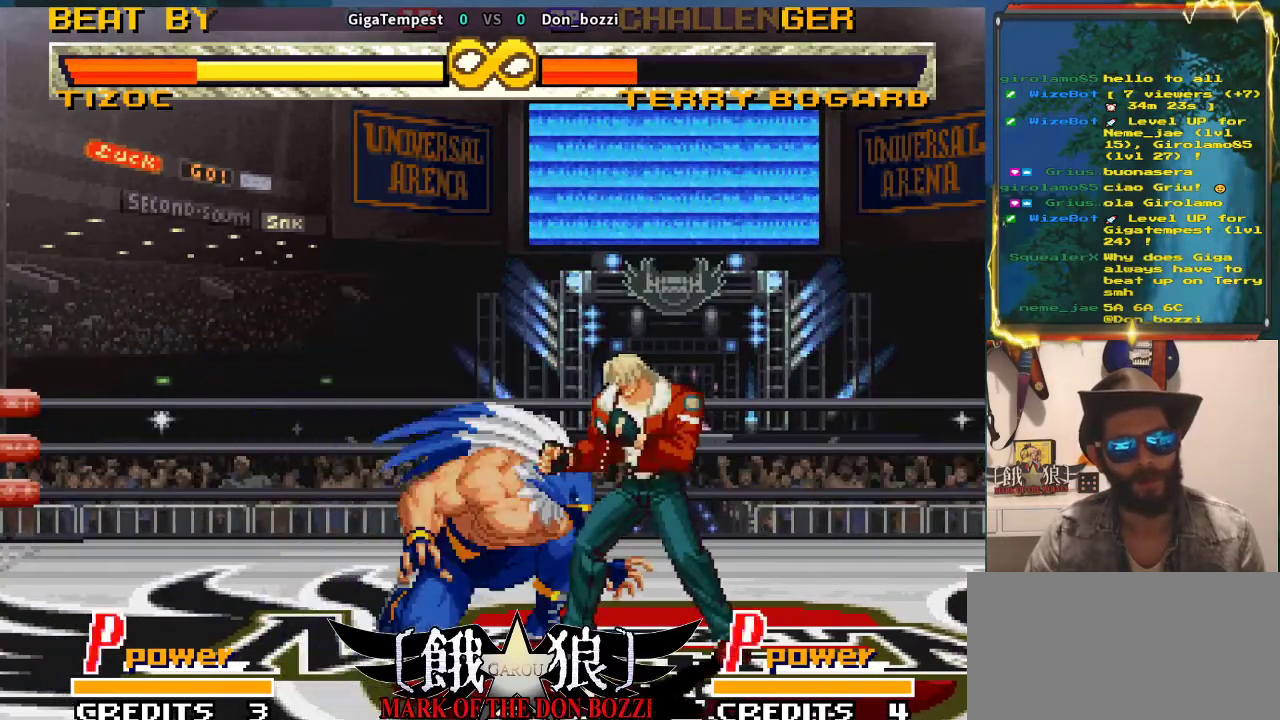
{"buttons": [], "left_stick": "center", "events": []}
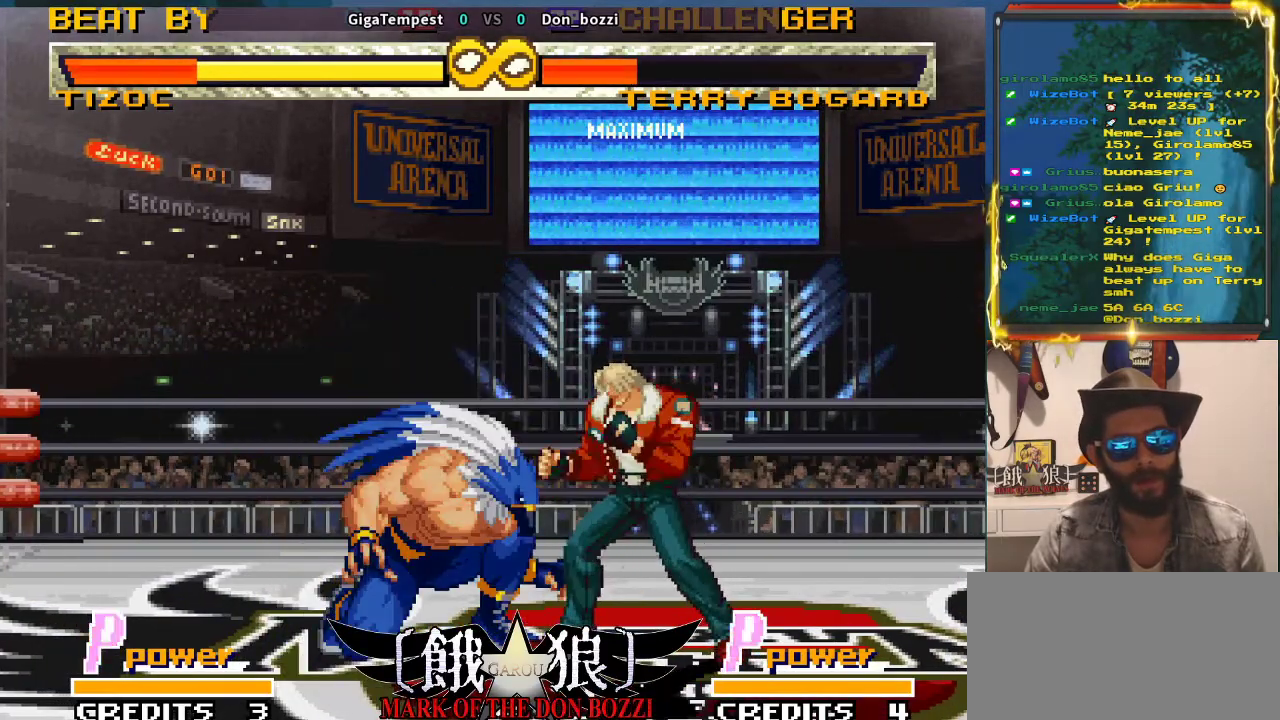
{"buttons": [], "left_stick": "center", "events": []}
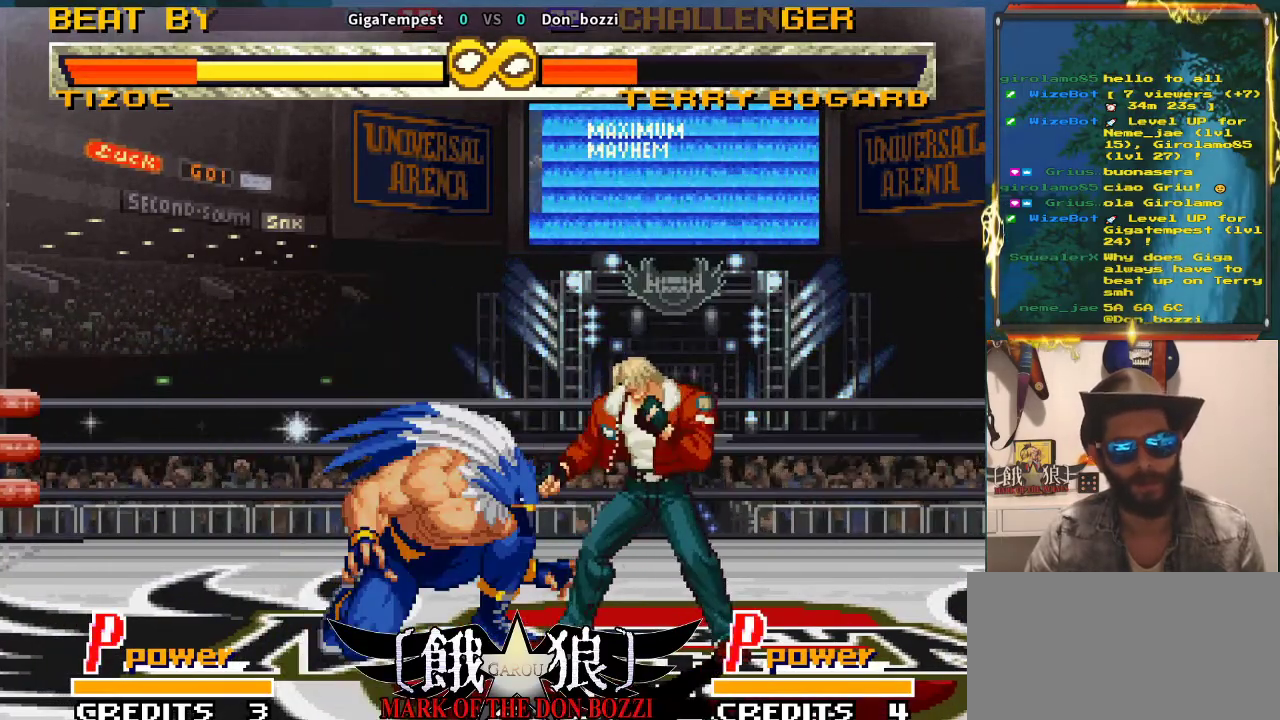
{"buttons": [], "left_stick": "right", "events": [[233, "left_stick", "right"], [317, "left_stick", "center"], [400, "left_stick", "right"]]}
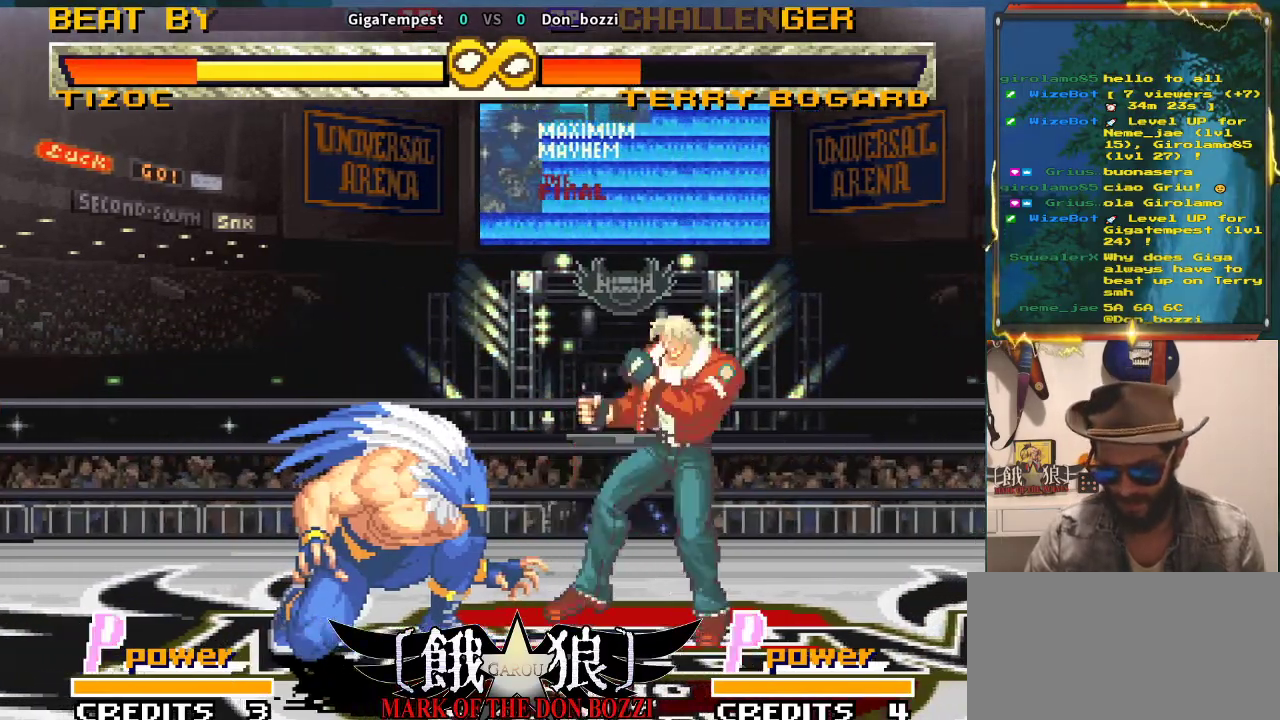
{"buttons": [], "left_stick": "center", "events": [[67, "left_stick", "center"], [367, "left_stick", "left"], [467, "left_stick", "center"]]}
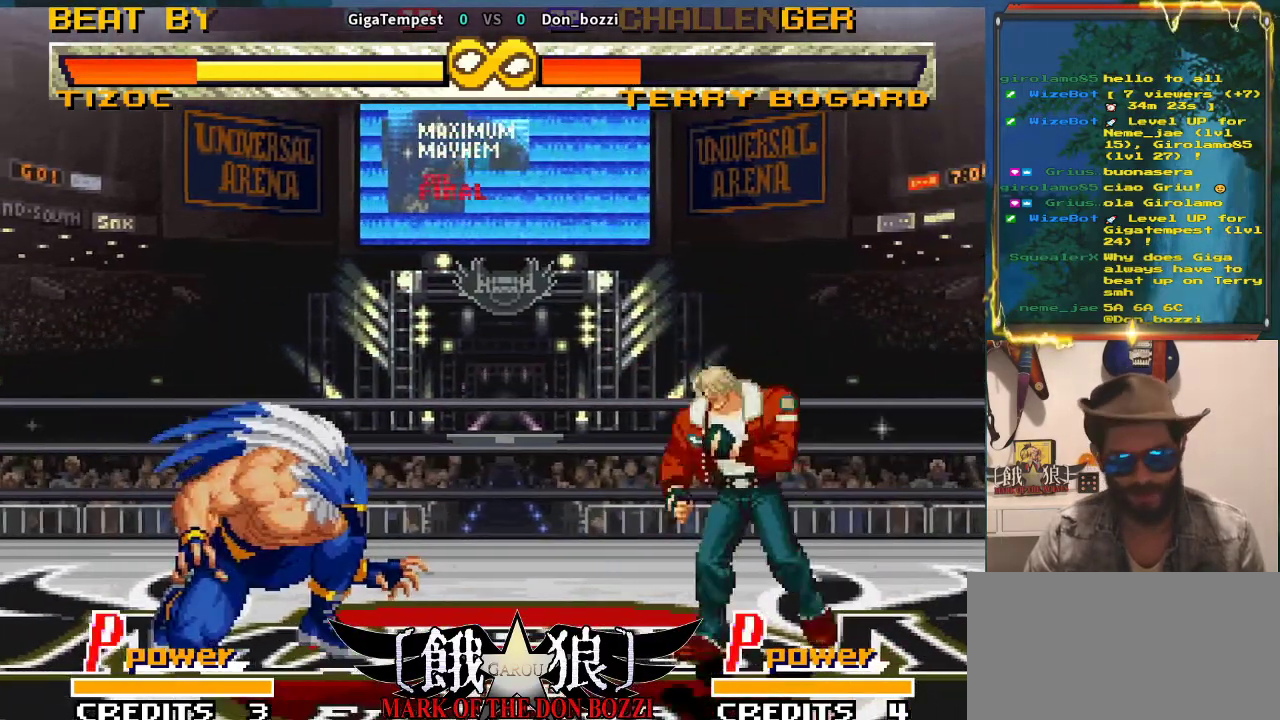
{"buttons": [], "left_stick": "center", "events": []}
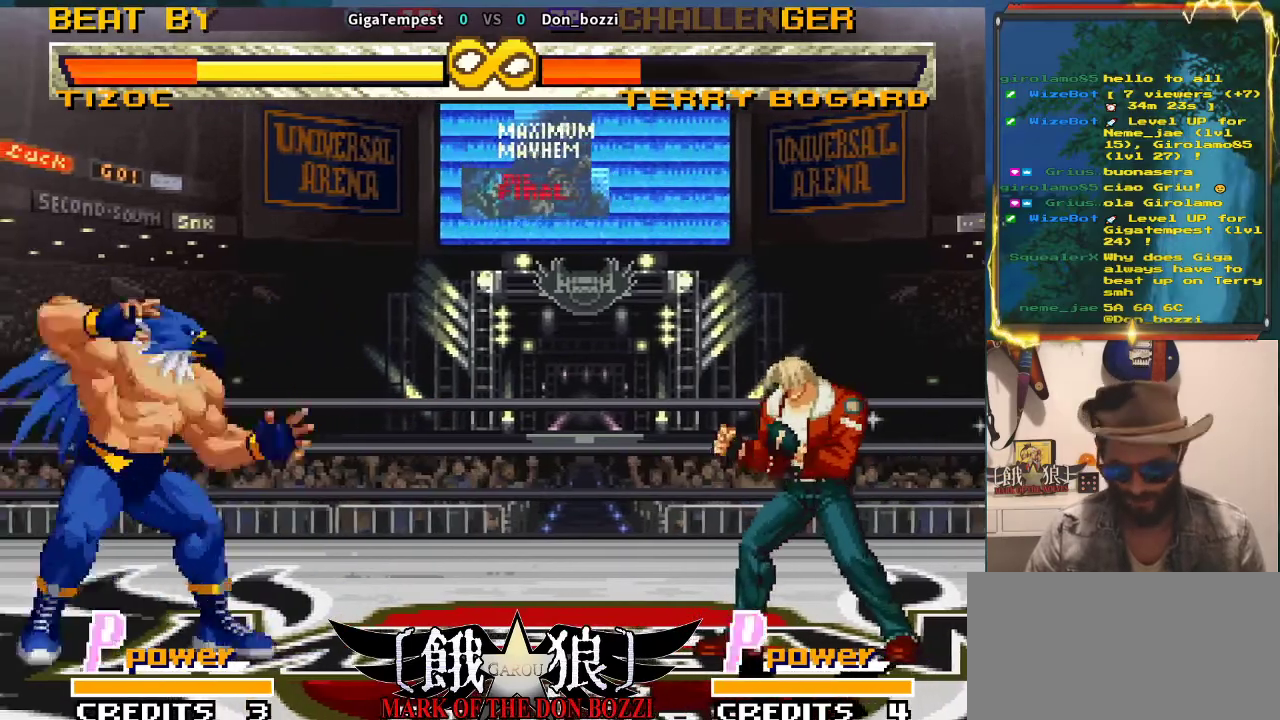
{"buttons": [], "left_stick": "center", "events": []}
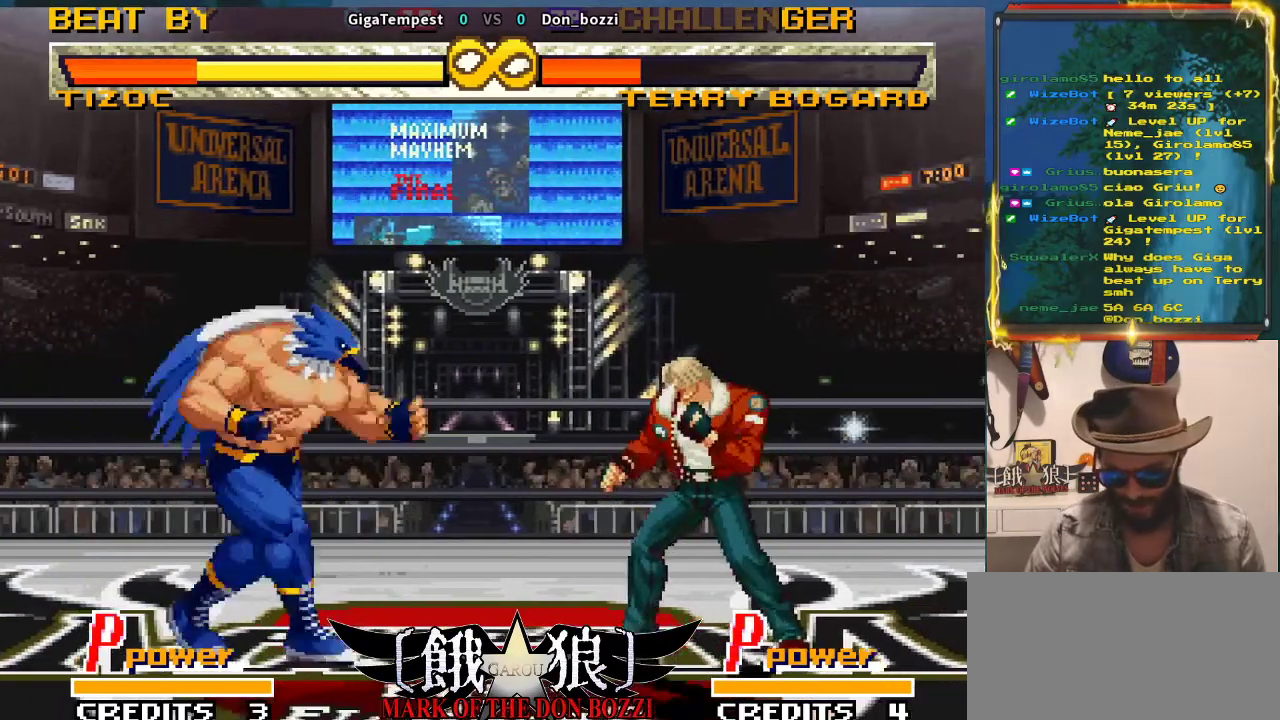
{"buttons": [], "left_stick": "right", "events": [[183, "left_stick", "down"], [333, "left_stick", "down-right"], [483, "left_stick", "right"]]}
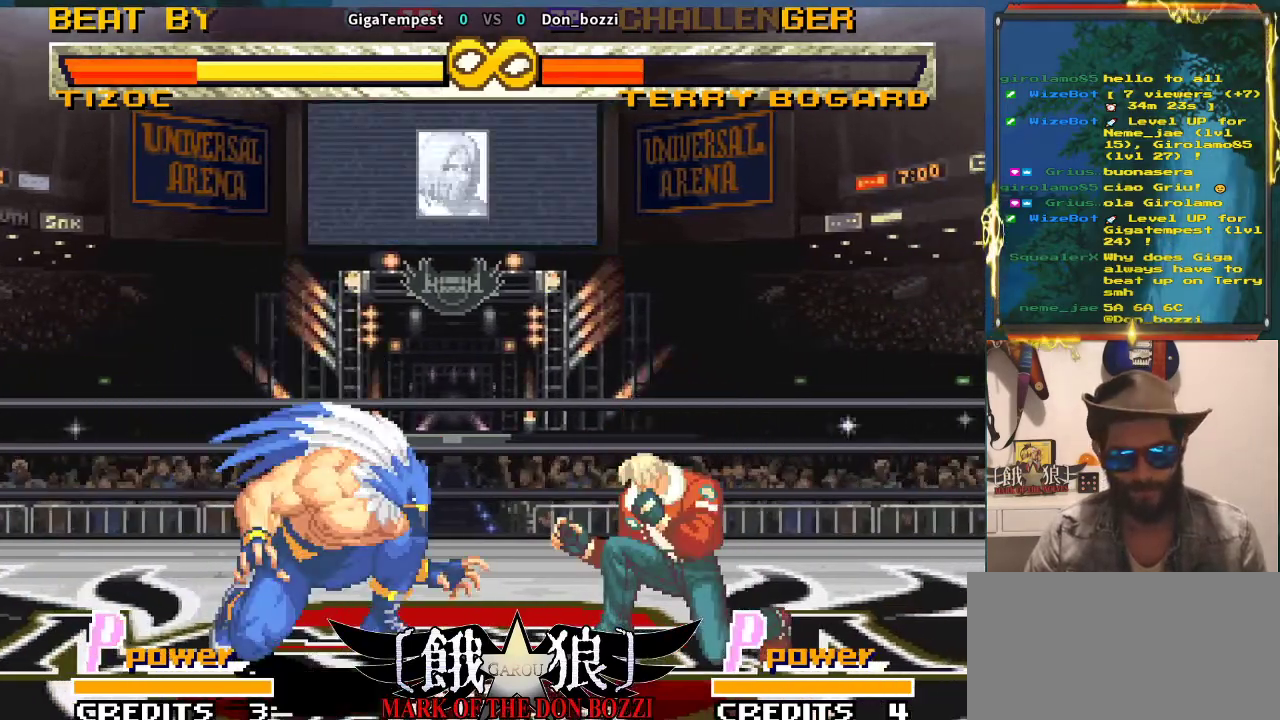
{"buttons": [], "left_stick": "center", "events": [[317, "left_stick", "center"]]}
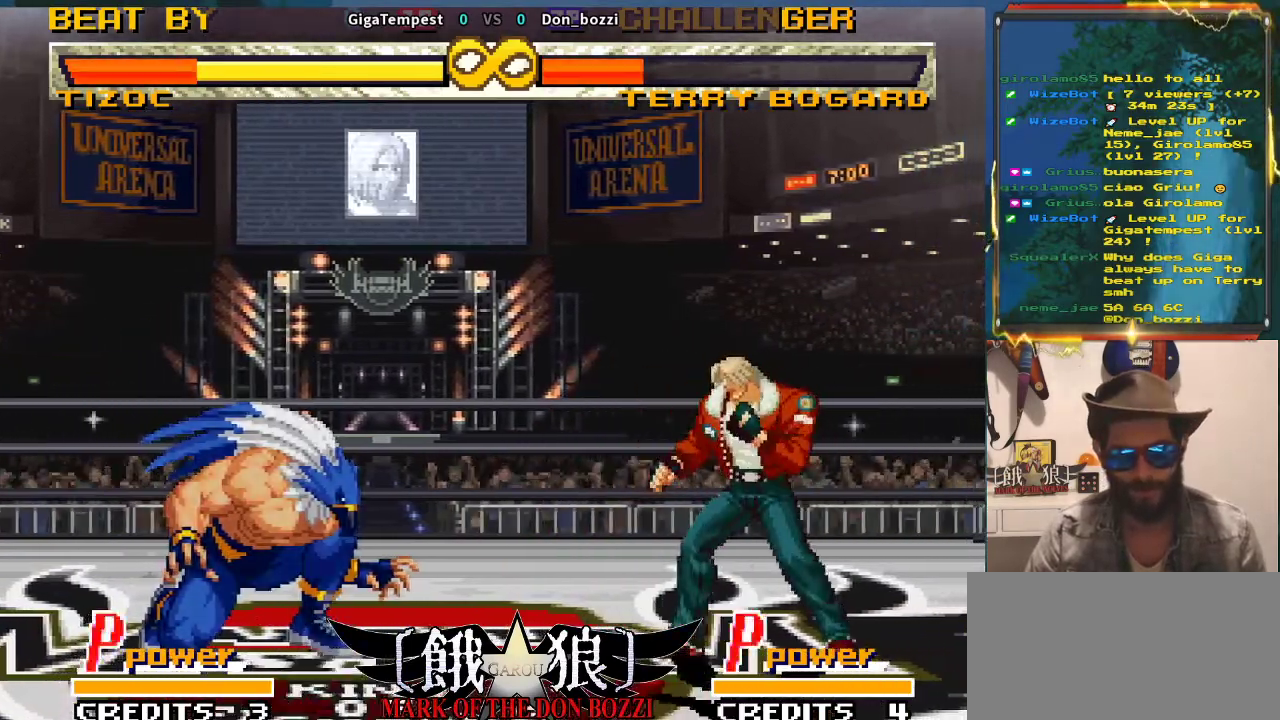
{"buttons": [], "left_stick": "down-right", "events": [[267, "left_stick", "left"], [350, "left_stick", "down"], [417, "left_stick", "down-right"]]}
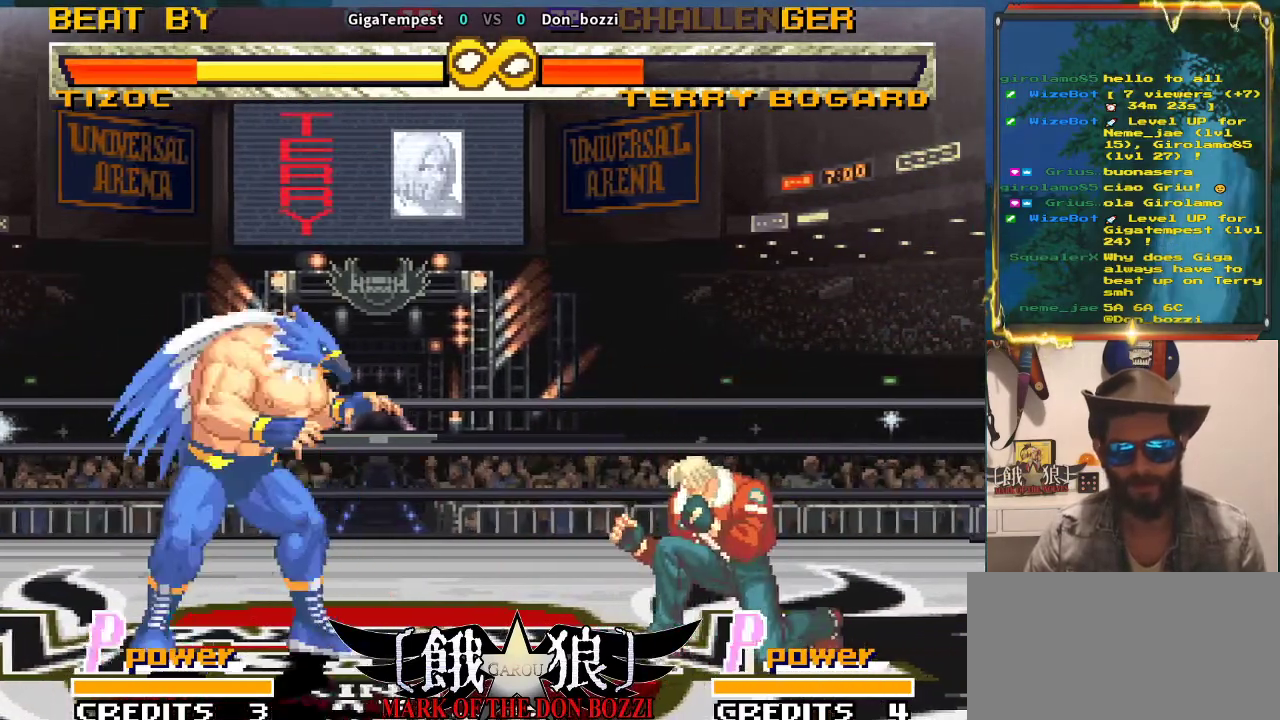
{"buttons": [], "left_stick": "center", "events": [[67, "SQUARE", "down"], [350, "left_stick", "center"], [483, "SQUARE", "up"]]}
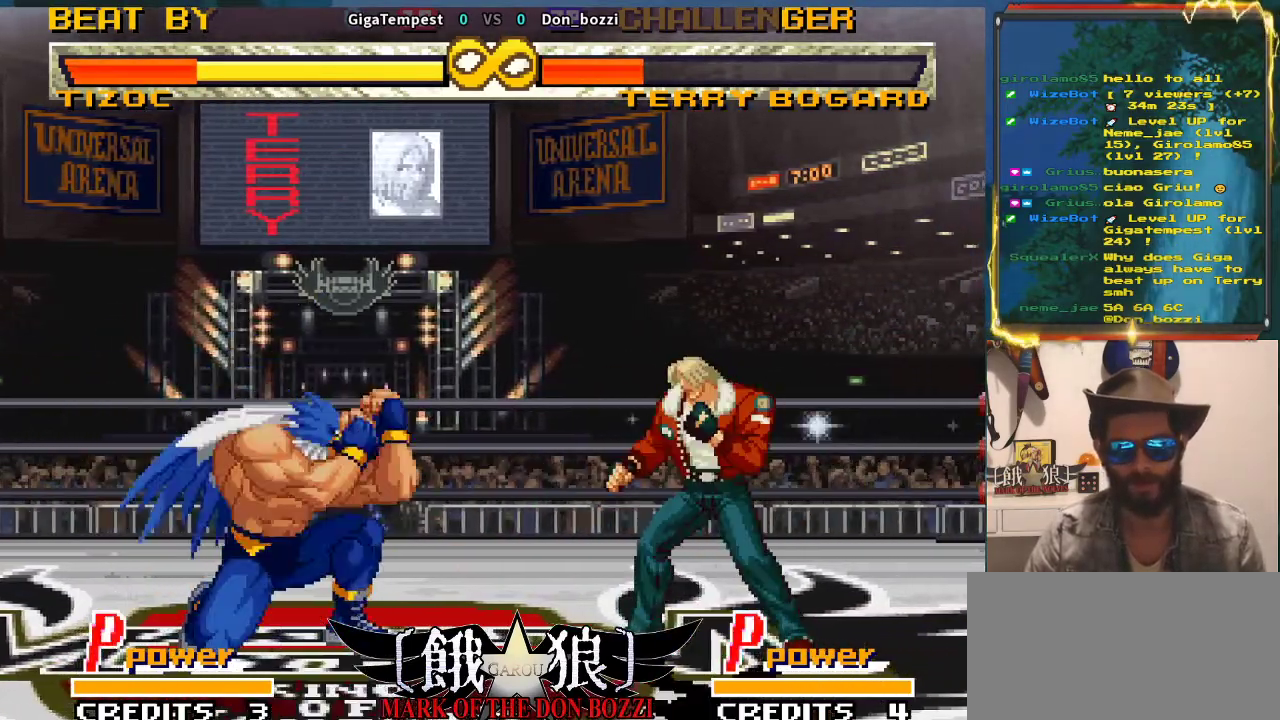
{"buttons": [], "left_stick": "center", "events": []}
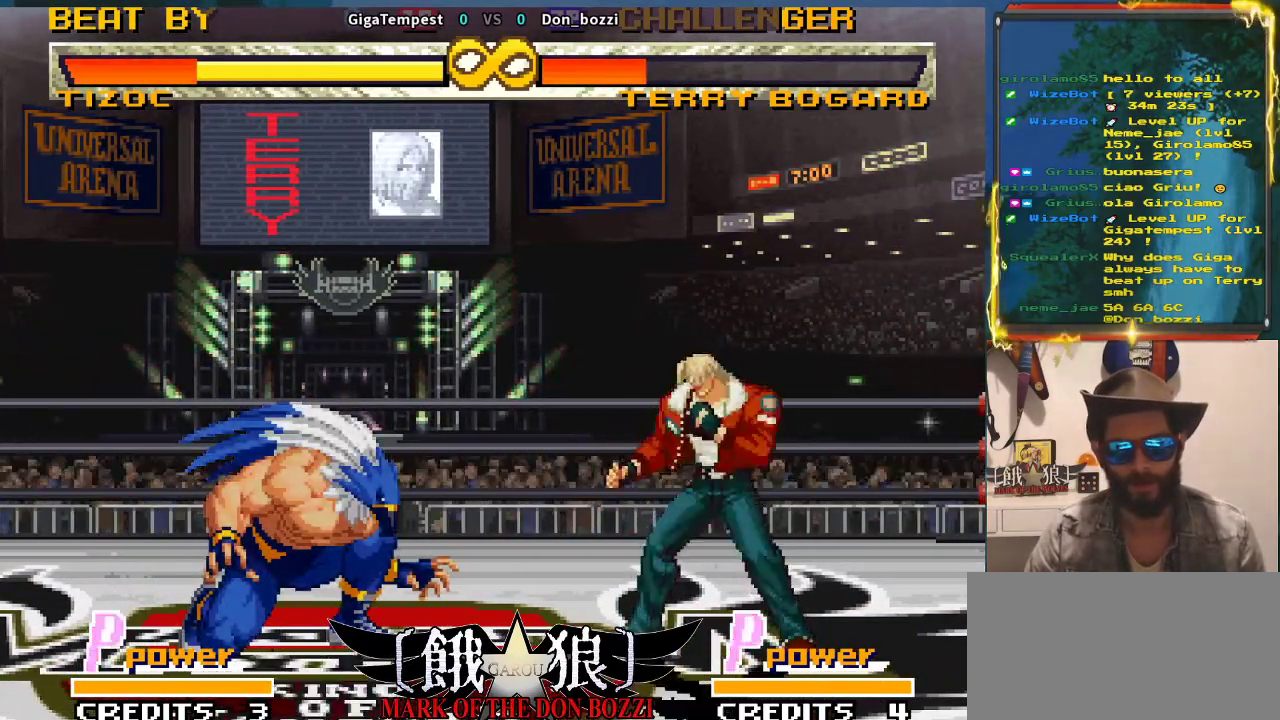
{"buttons": [], "left_stick": "center", "events": [[17, "left_stick", "left"], [117, "left_stick", "down"], [250, "SQUARE", "down"], [267, "left_stick", "right"], [317, "SQUARE", "up"], [317, "left_stick", "center"]]}
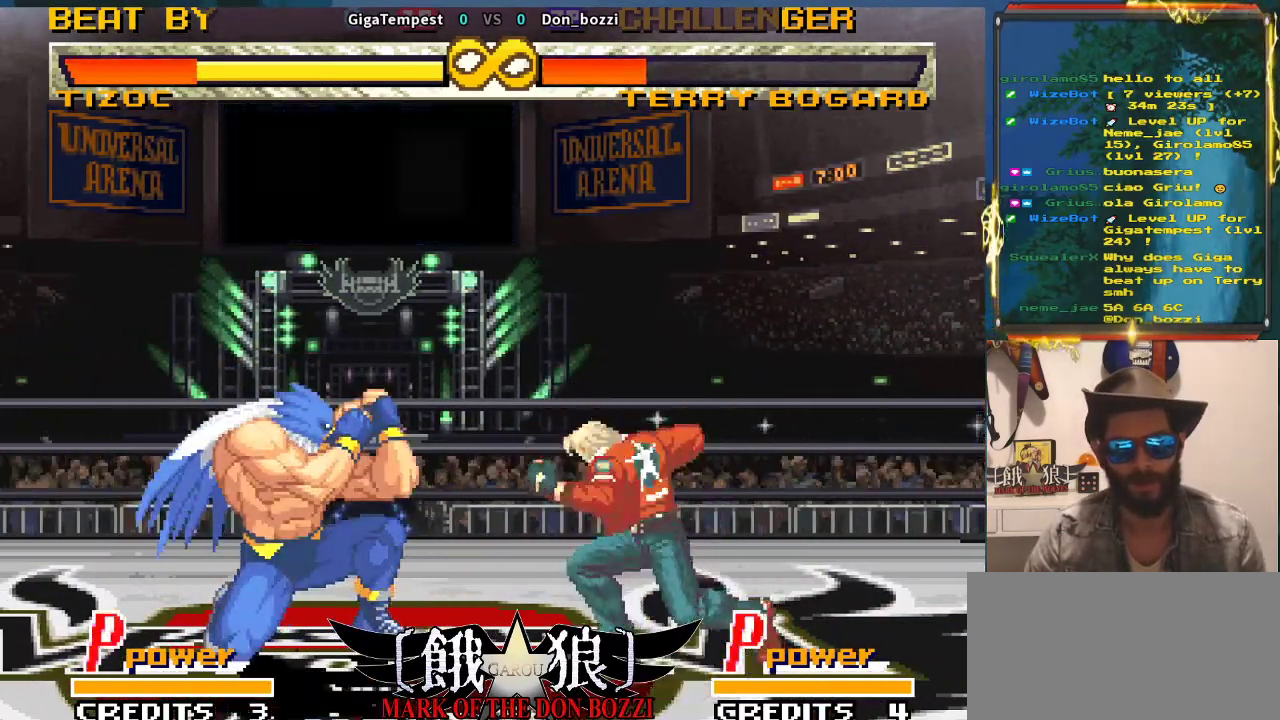
{"buttons": ["TRIANGLE"], "left_stick": "center", "events": [[183, "TRIANGLE", "down"], [233, "TRIANGLE", "up"], [333, "TRIANGLE", "down"], [400, "TRIANGLE", "up"], [483, "TRIANGLE", "down"]]}
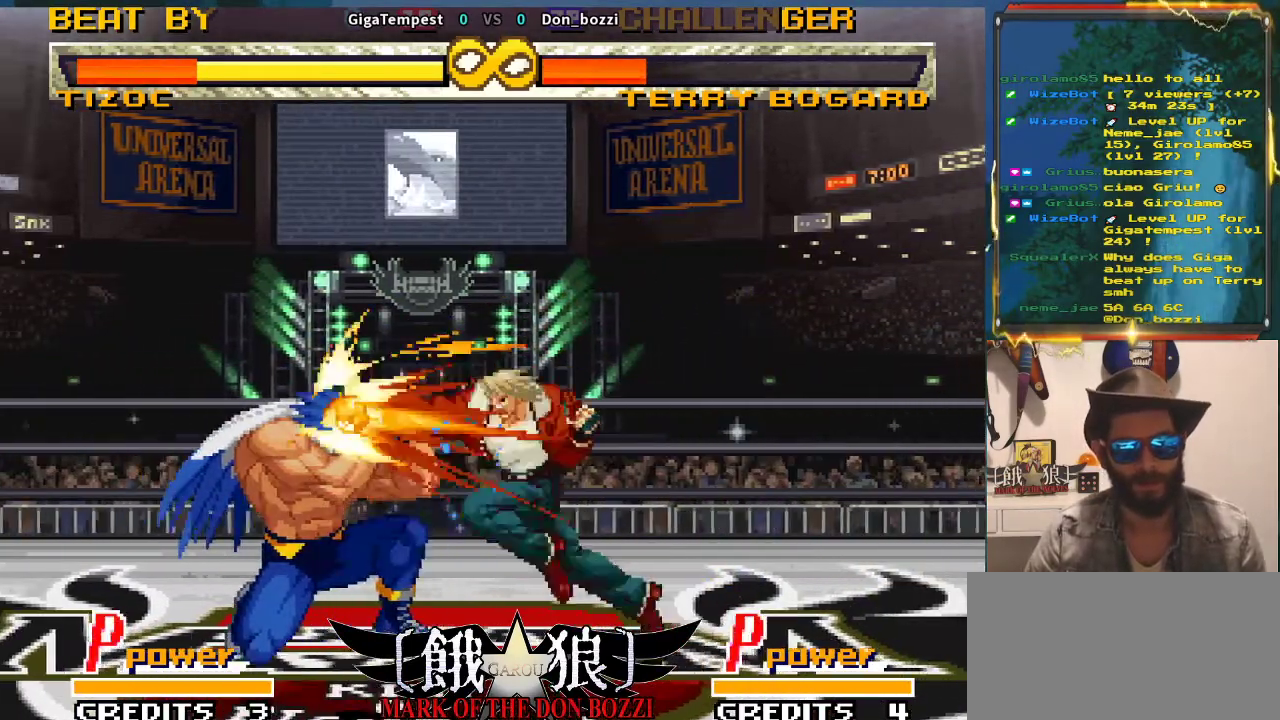
{"buttons": [], "left_stick": "center", "events": [[50, "TRIANGLE", "up"], [133, "TRIANGLE", "down"], [183, "TRIANGLE", "up"], [267, "TRIANGLE", "down"], [317, "TRIANGLE", "up"], [417, "TRIANGLE", "down"], [467, "TRIANGLE", "up"]]}
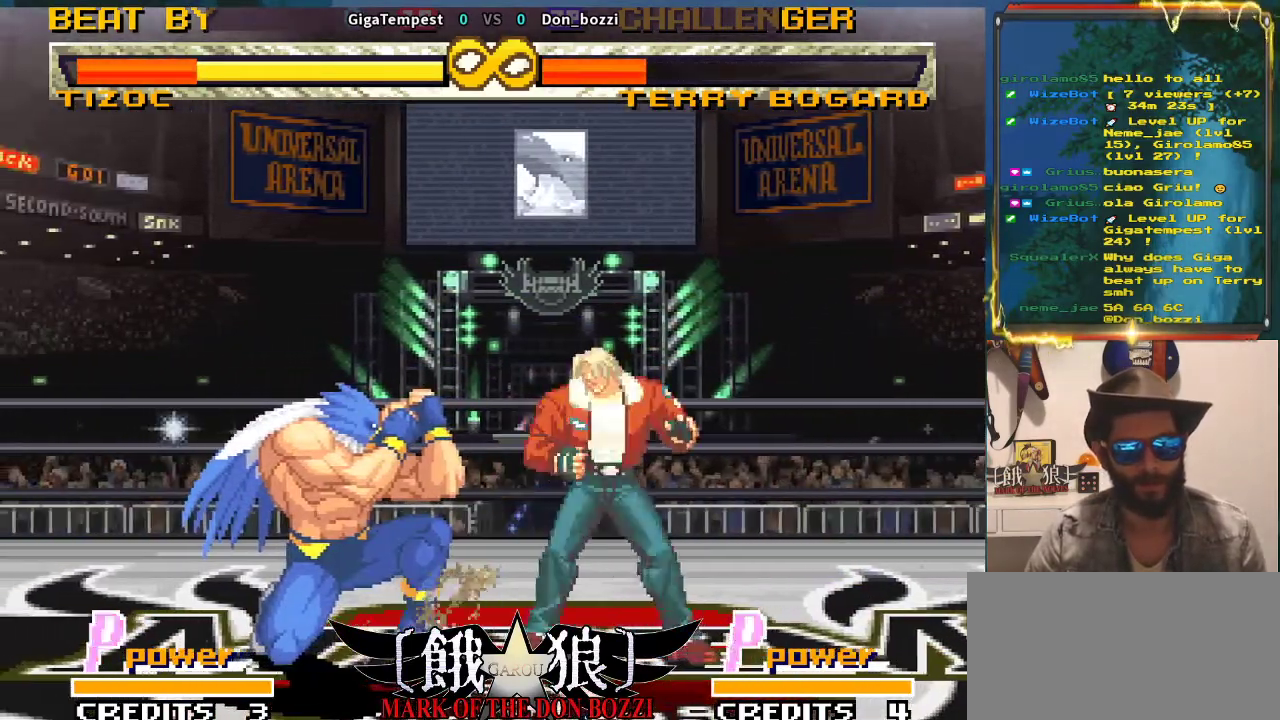
{"buttons": [], "left_stick": "center", "events": [[50, "TRIANGLE", "down"], [150, "TRIANGLE", "up"]]}
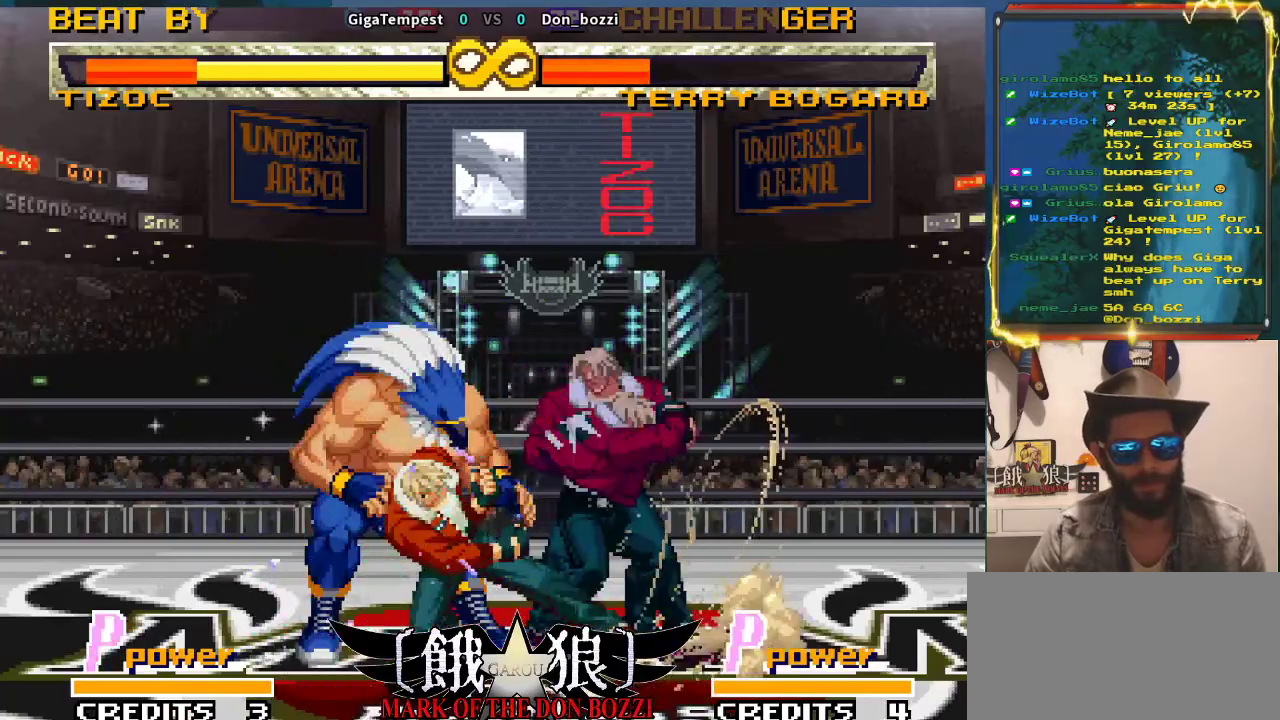
{"buttons": [], "left_stick": "center", "events": []}
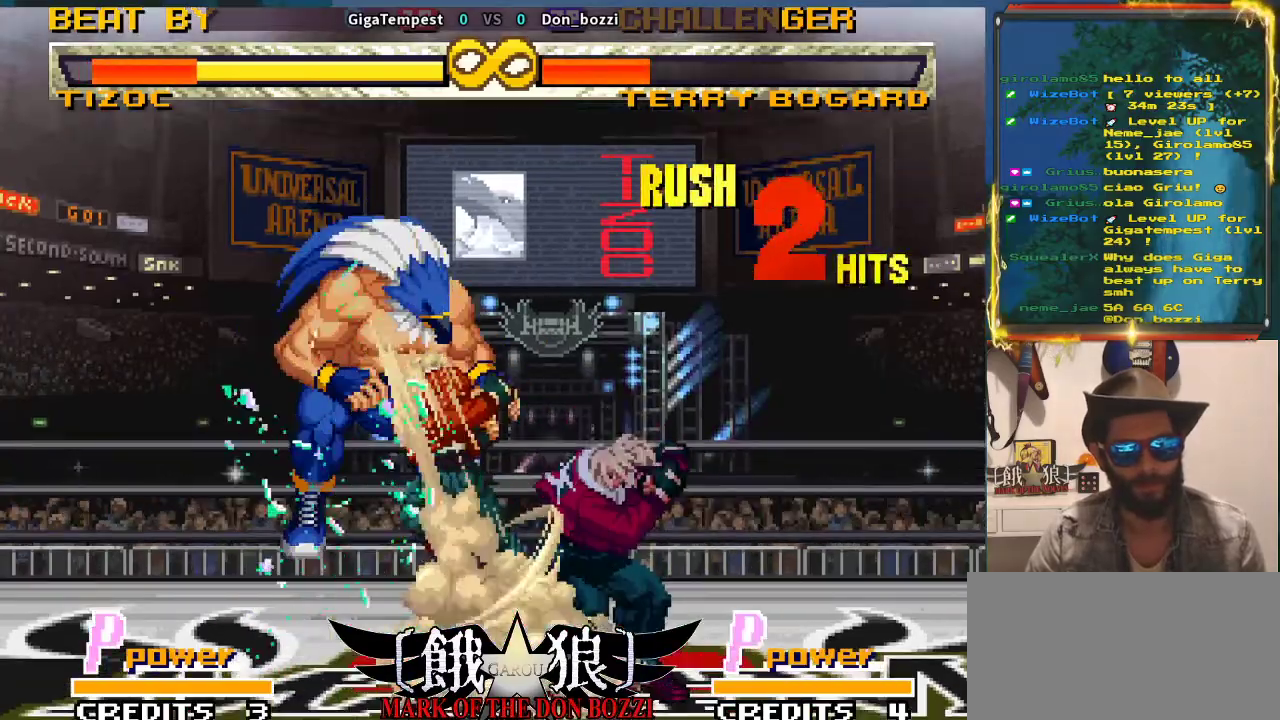
{"buttons": [], "left_stick": "center", "events": []}
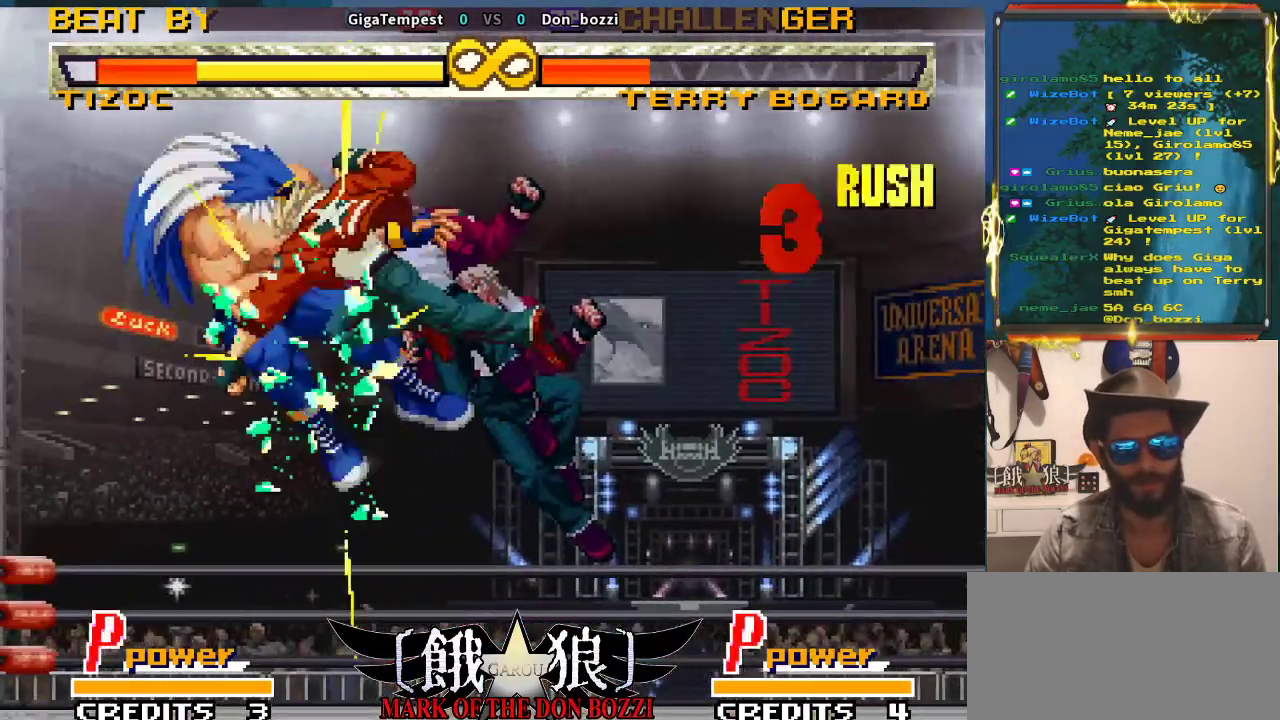
{"buttons": [], "left_stick": "center", "events": []}
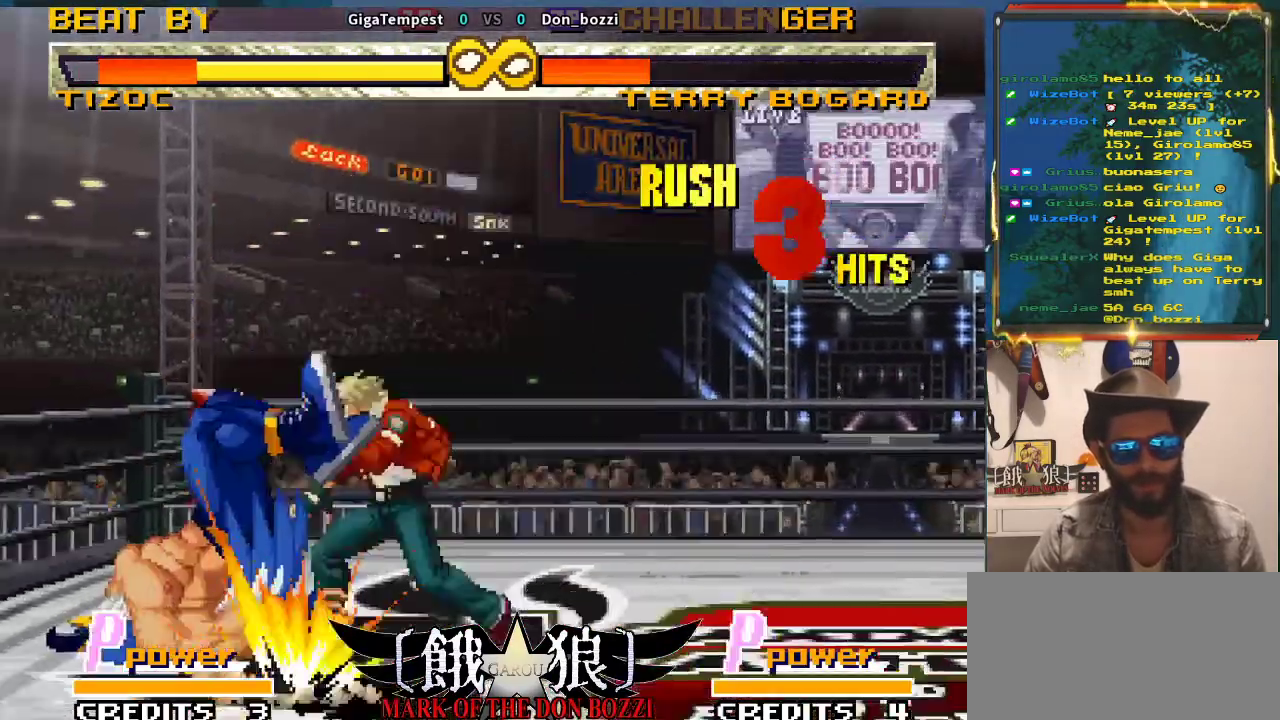
{"buttons": [], "left_stick": "center", "events": []}
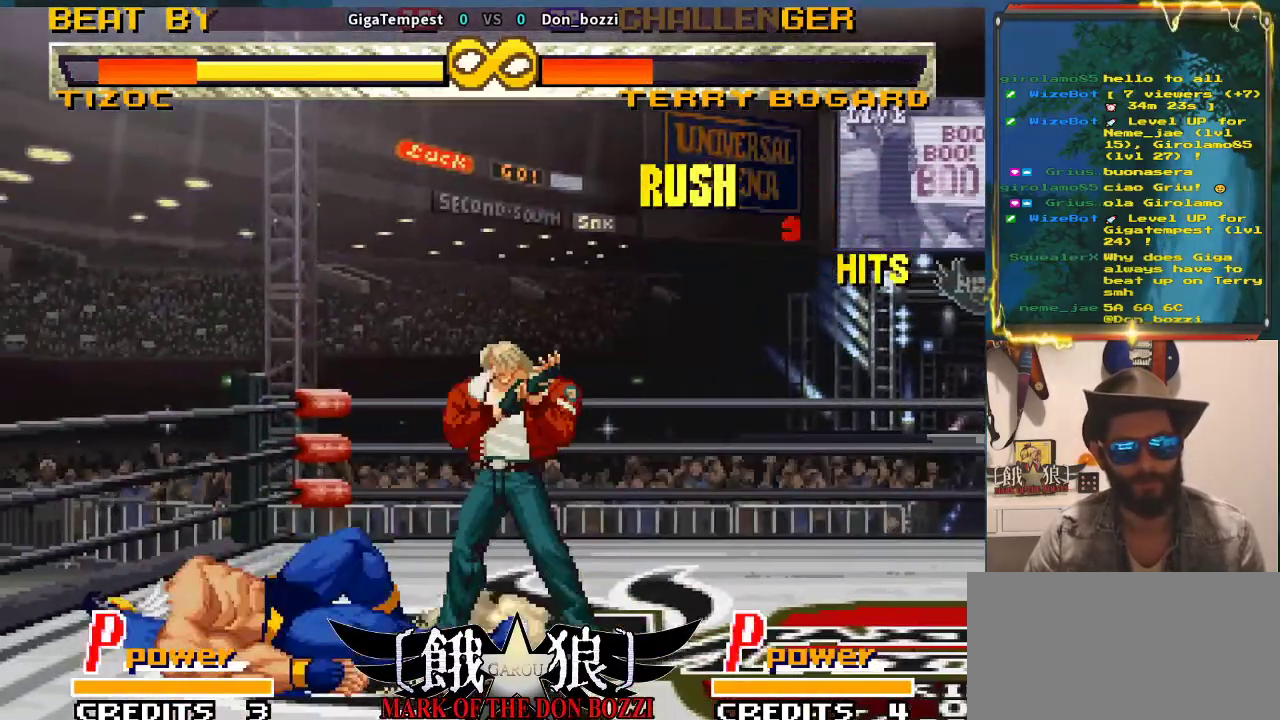
{"buttons": [], "left_stick": "right", "events": [[167, "left_stick", "right"], [333, "left_stick", "center"], [383, "left_stick", "right"]]}